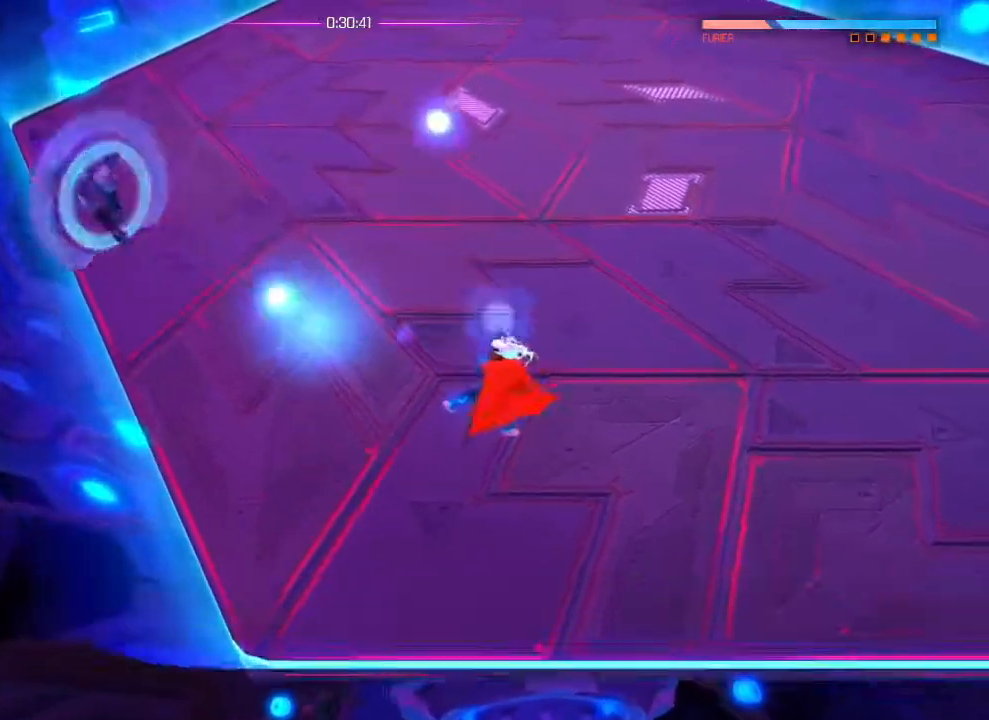
Gameplay with a controller (PlayStation layout); each line is a JSON object with the inputs held at the frame after it. "events" lists button and stick changes between this image and that frame as [ms after this image, input, new state], when the widget could be followed in between. Not read: DPAD_DOWN DPAD_LEFT DPAD_RIGHT DPAD_UP HOME SELECT START.
{"buttons": [], "left_stick": "up-left", "right_stick": "up-left", "events": [[167, "left_stick", "up"], [384, "left_stick", "center"], [451, "left_stick", "up-left"], [451, "right_stick", "up-left"]]}
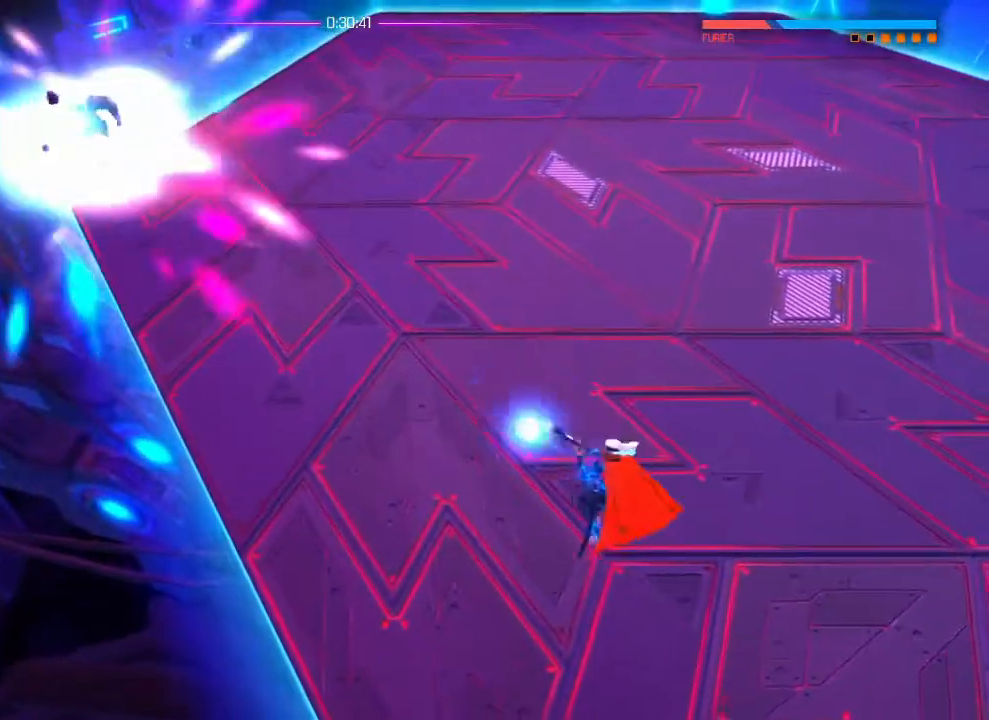
{"buttons": [], "left_stick": "right", "right_stick": "center", "events": [[150, "left_stick", "down-left"], [283, "left_stick", "right"], [384, "L1", "down"], [450, "right_stick", "center"], [484, "L1", "up"]]}
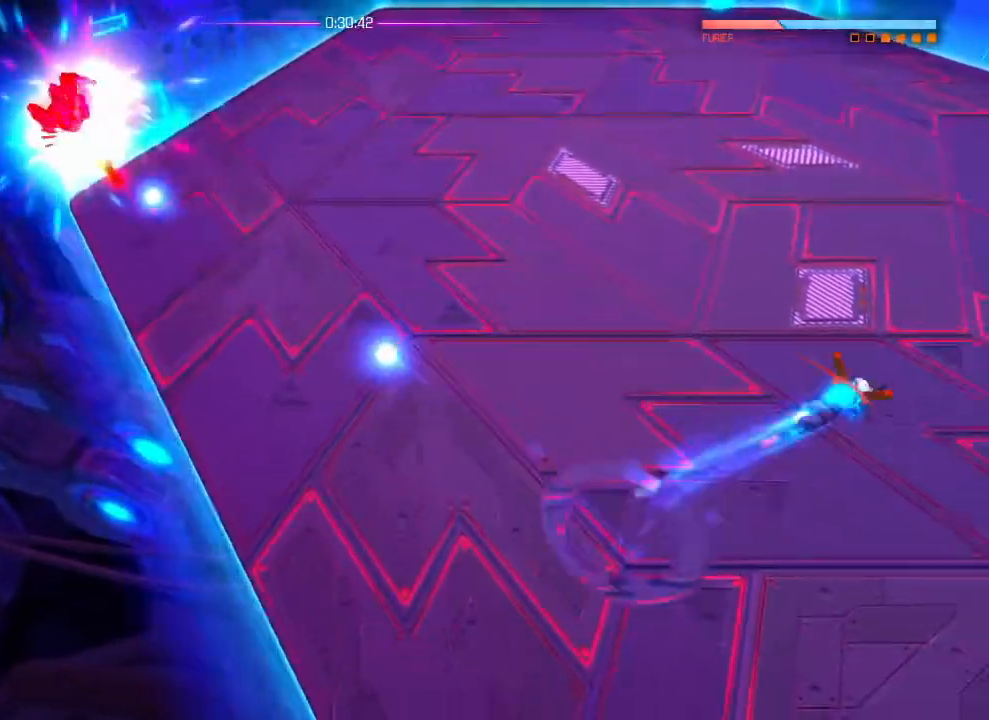
{"buttons": [], "left_stick": "right", "right_stick": "left", "events": [[50, "right_stick", "left"]]}
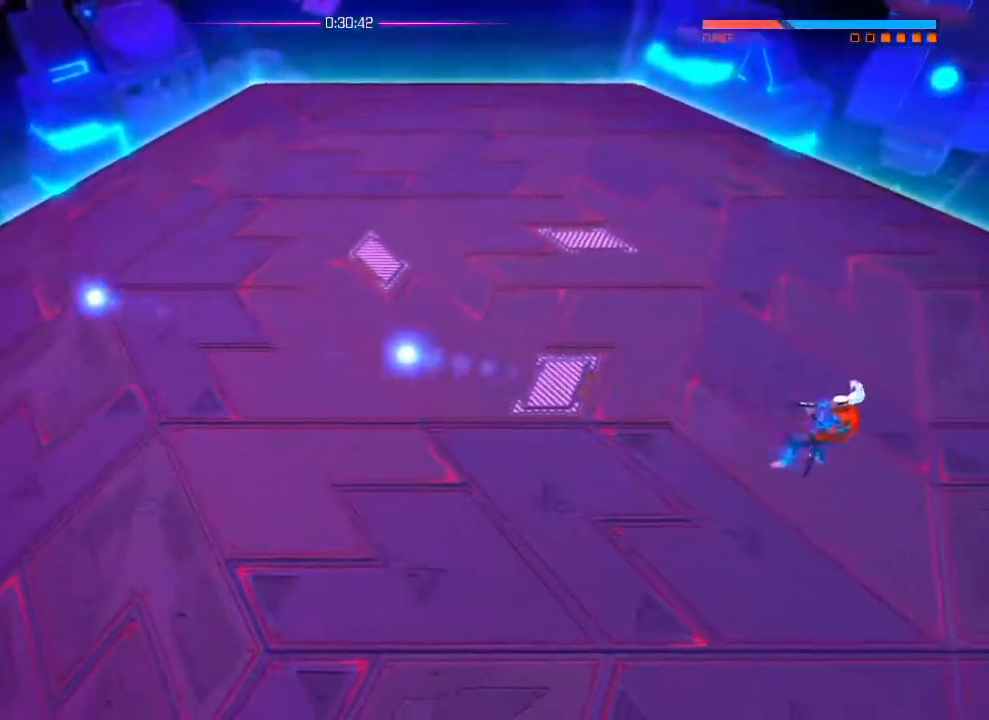
{"buttons": [], "left_stick": "left", "right_stick": "left", "events": [[417, "left_stick", "left"]]}
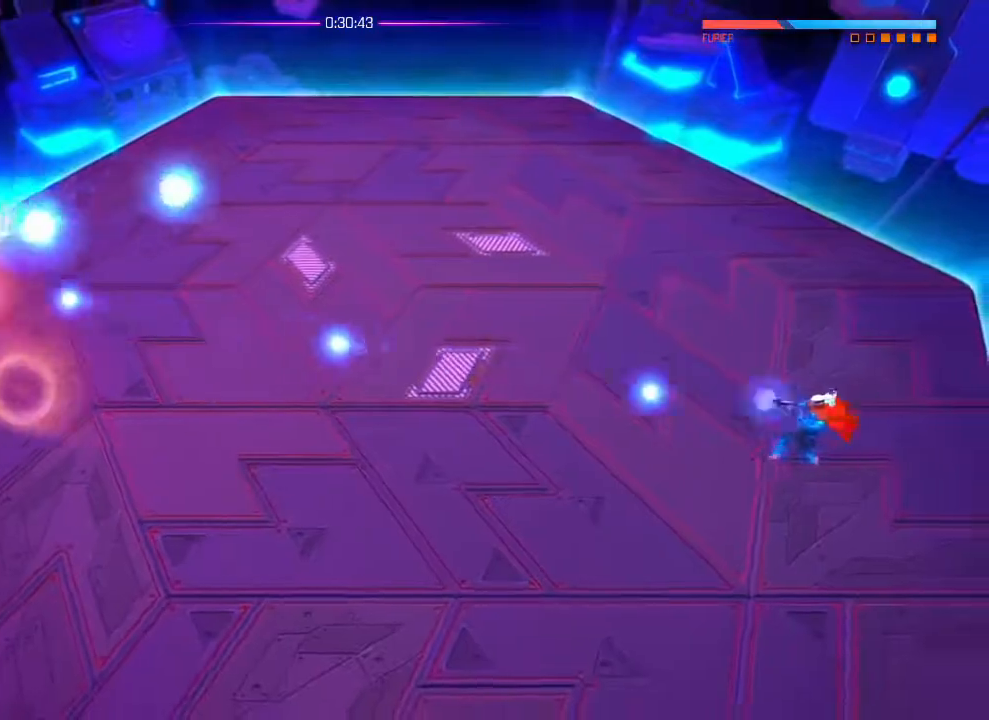
{"buttons": [], "left_stick": "down-right", "right_stick": "left", "events": [[84, "left_stick", "right"], [284, "left_stick", "center"], [401, "left_stick", "down-right"]]}